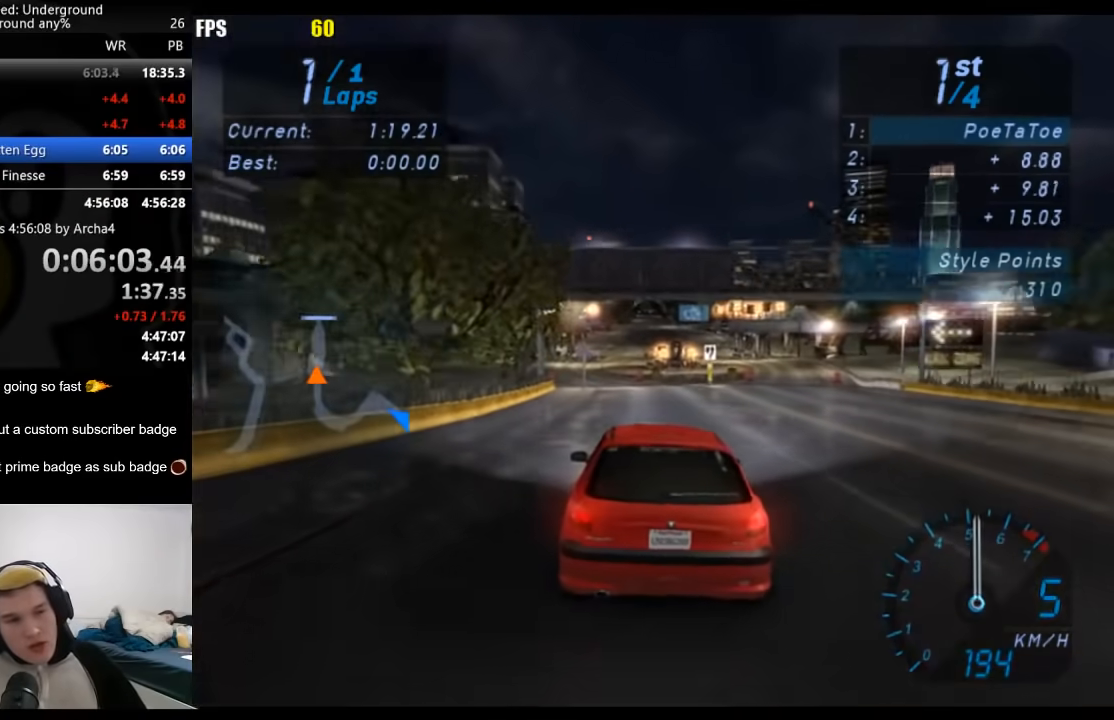
Gameplay with a controller (Xbox layout); each line is a JSON object with the inputs held at the frame after it. "events" lists button and stick changes between this image and that frame as [ms after this image, input, new state], when the widget could be followed in between.
{"buttons": ["R2"], "left_stick": "center", "right_stick": "center", "events": [[300, "left_stick", "down-left"], [417, "left_stick", "center"]]}
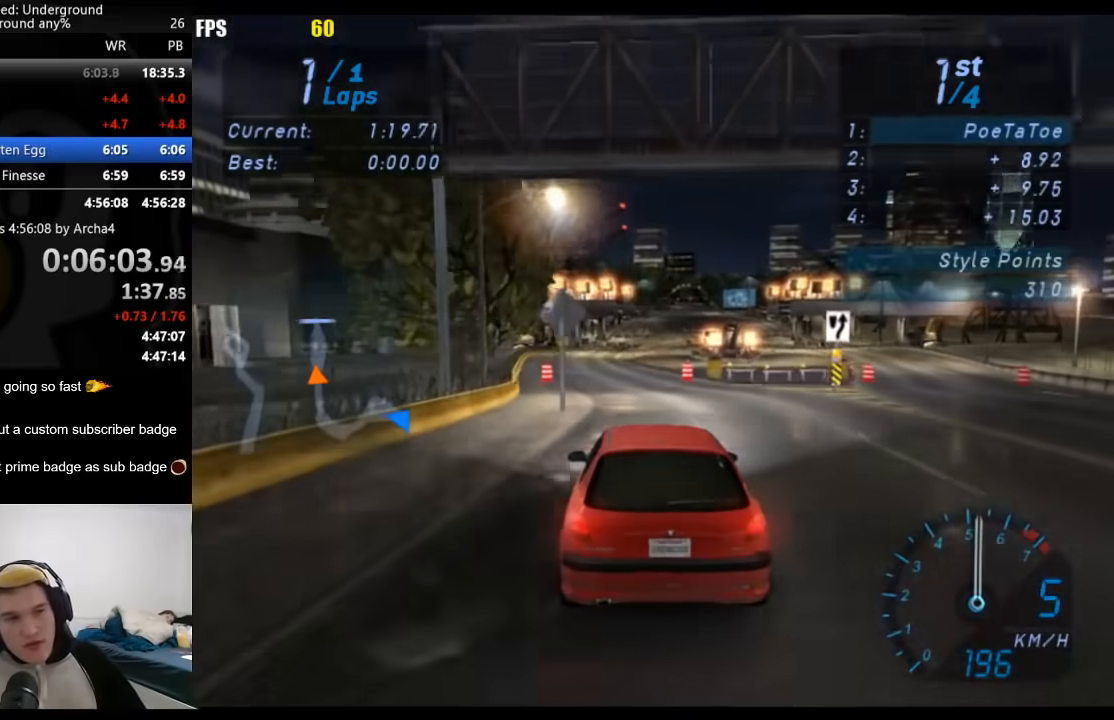
{"buttons": ["R2"], "left_stick": "center", "right_stick": "center", "events": []}
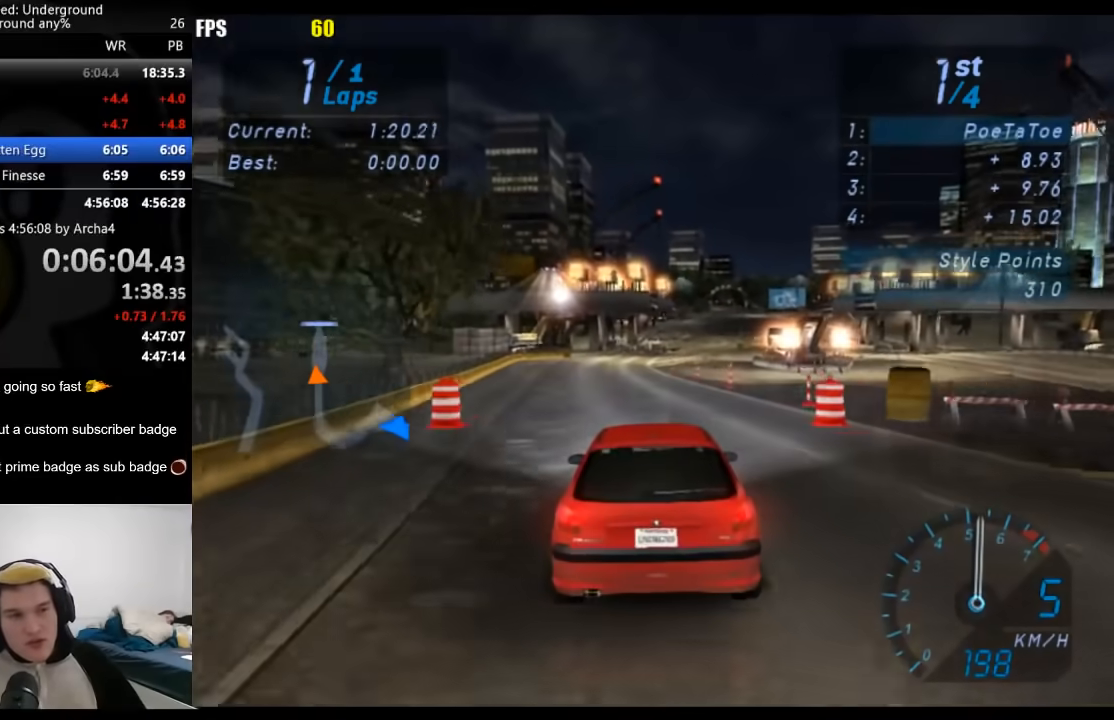
{"buttons": ["R2"], "left_stick": "center", "right_stick": "center", "events": []}
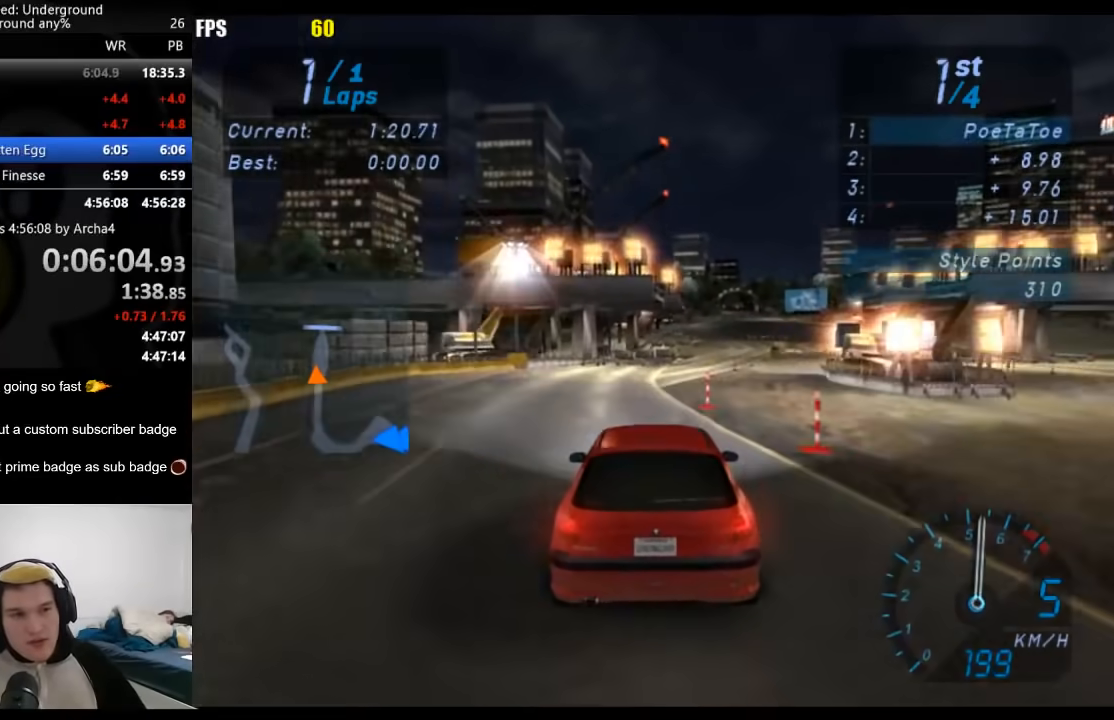
{"buttons": ["R2"], "left_stick": "right", "right_stick": "center", "events": [[500, "left_stick", "right"]]}
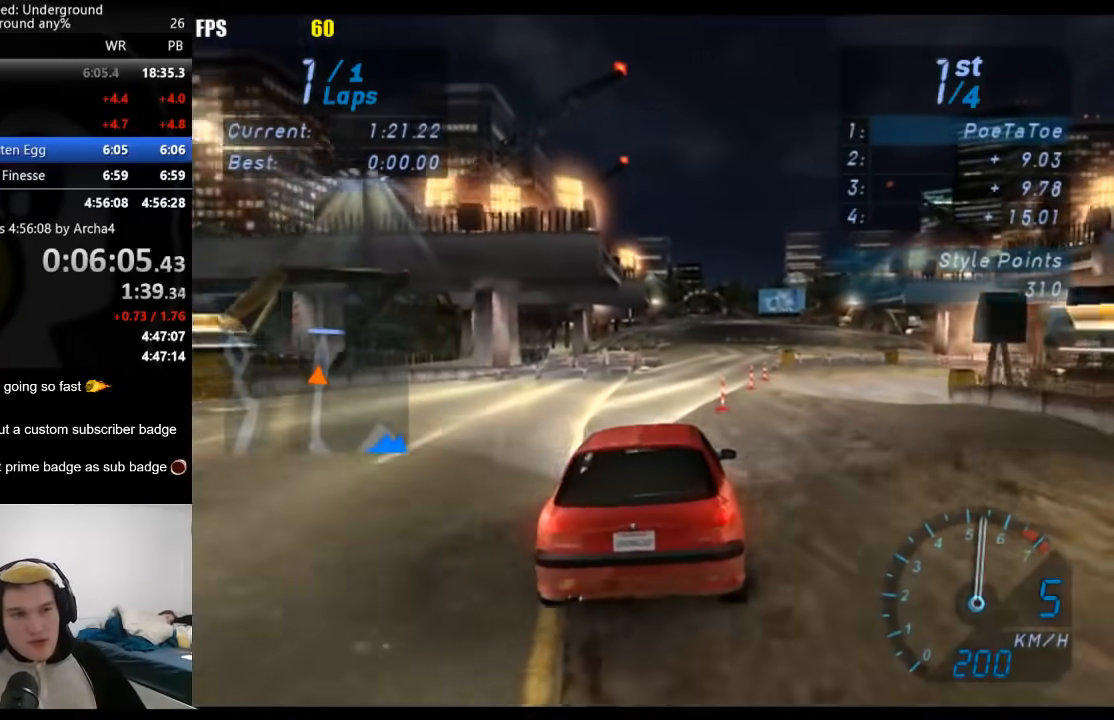
{"buttons": ["R2"], "left_stick": "center", "right_stick": "center", "events": [[117, "left_stick", "center"]]}
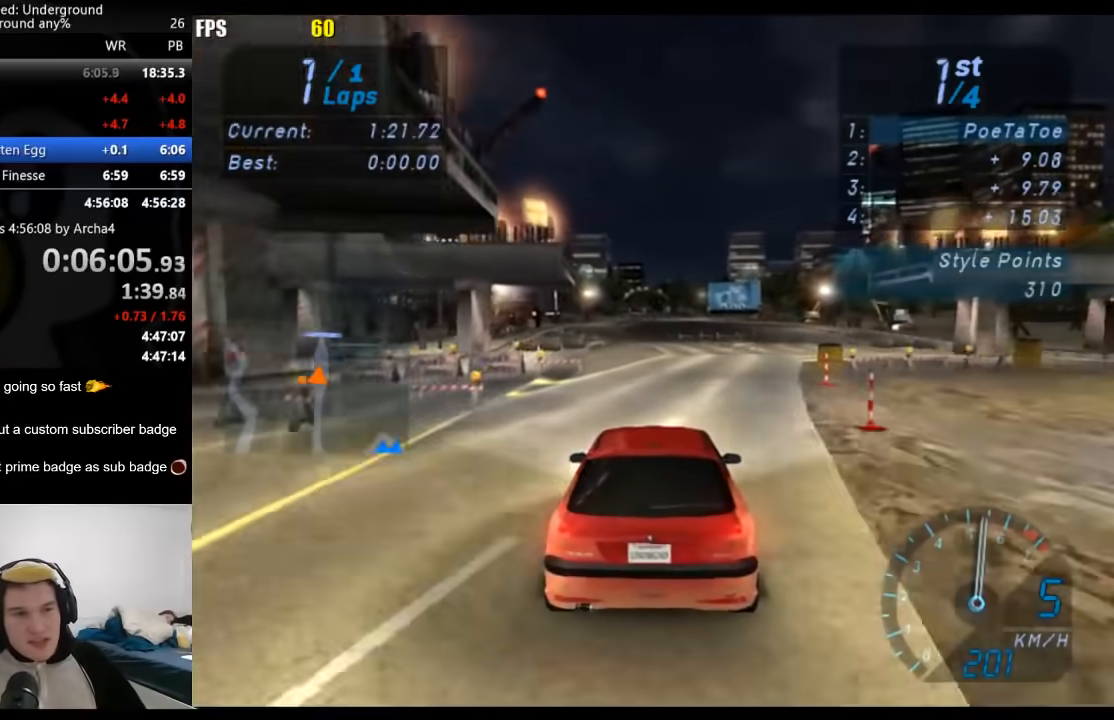
{"buttons": ["R2"], "left_stick": "down-left", "right_stick": "center", "events": [[417, "left_stick", "down-left"]]}
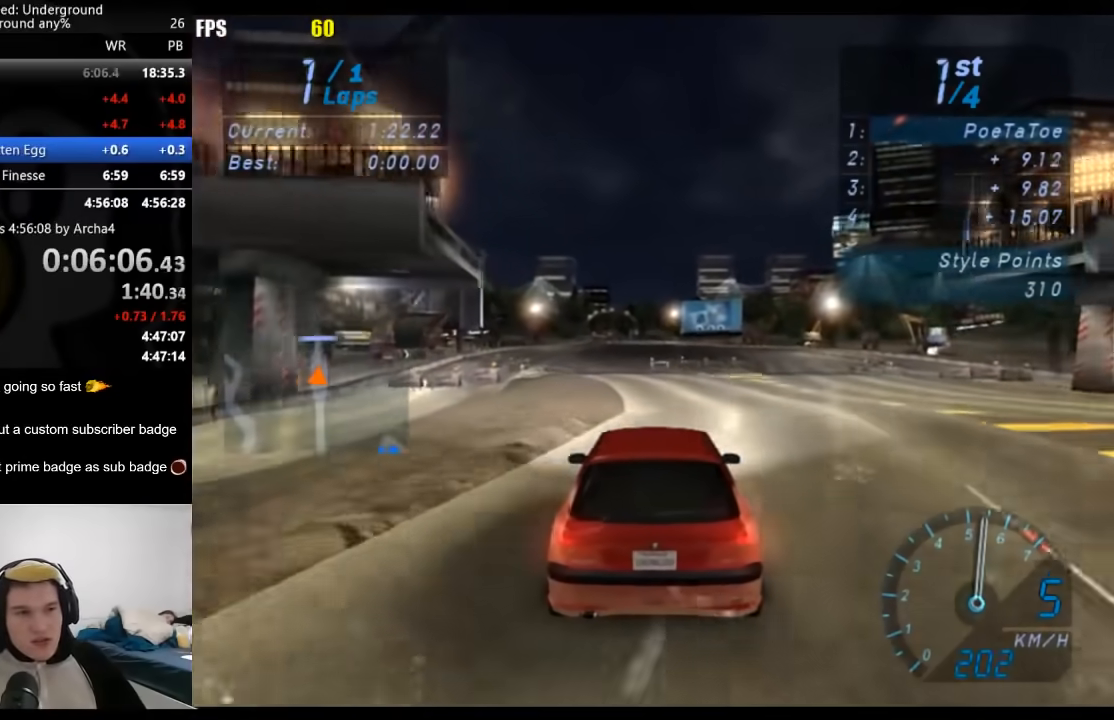
{"buttons": ["R2"], "left_stick": "center", "right_stick": "center", "events": [[100, "left_stick", "center"], [200, "left_stick", "down-left"], [433, "left_stick", "center"]]}
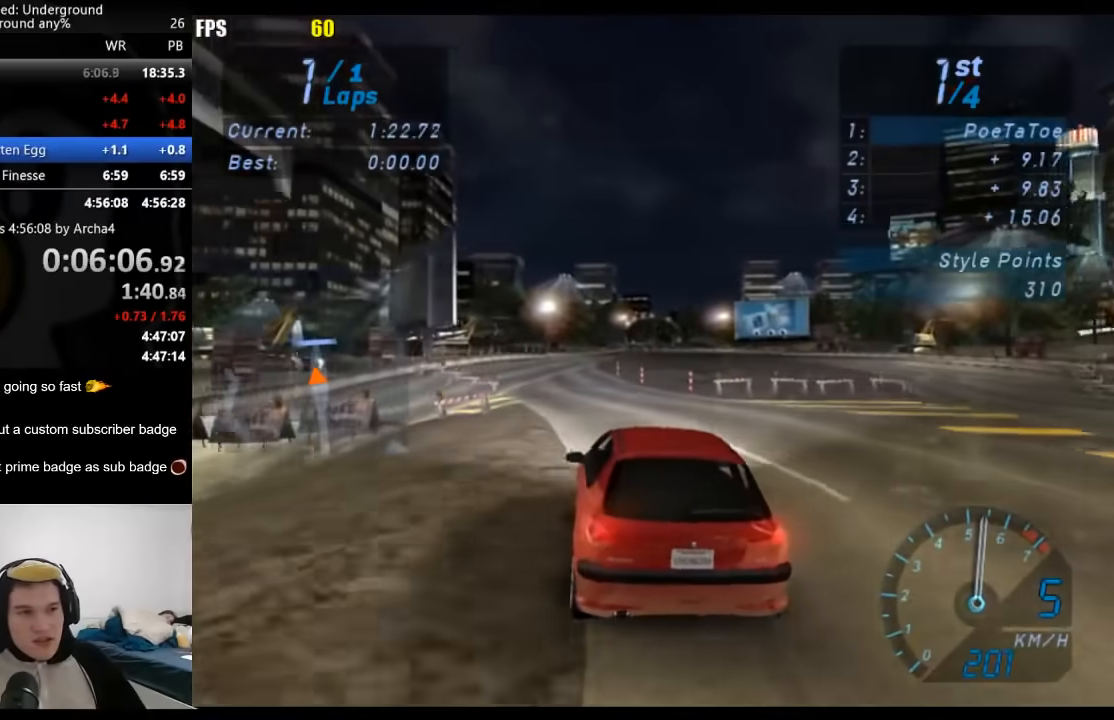
{"buttons": ["R2"], "left_stick": "center", "right_stick": "center", "events": []}
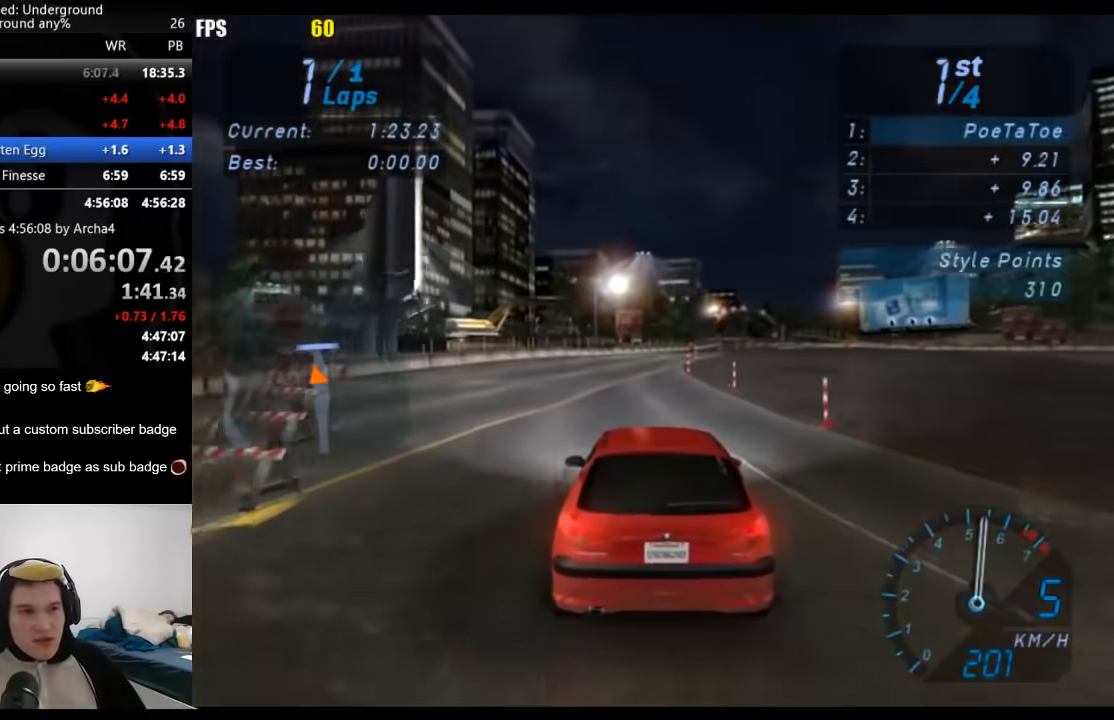
{"buttons": ["R2"], "left_stick": "center", "right_stick": "center", "events": [[217, "left_stick", "right"], [367, "left_stick", "center"]]}
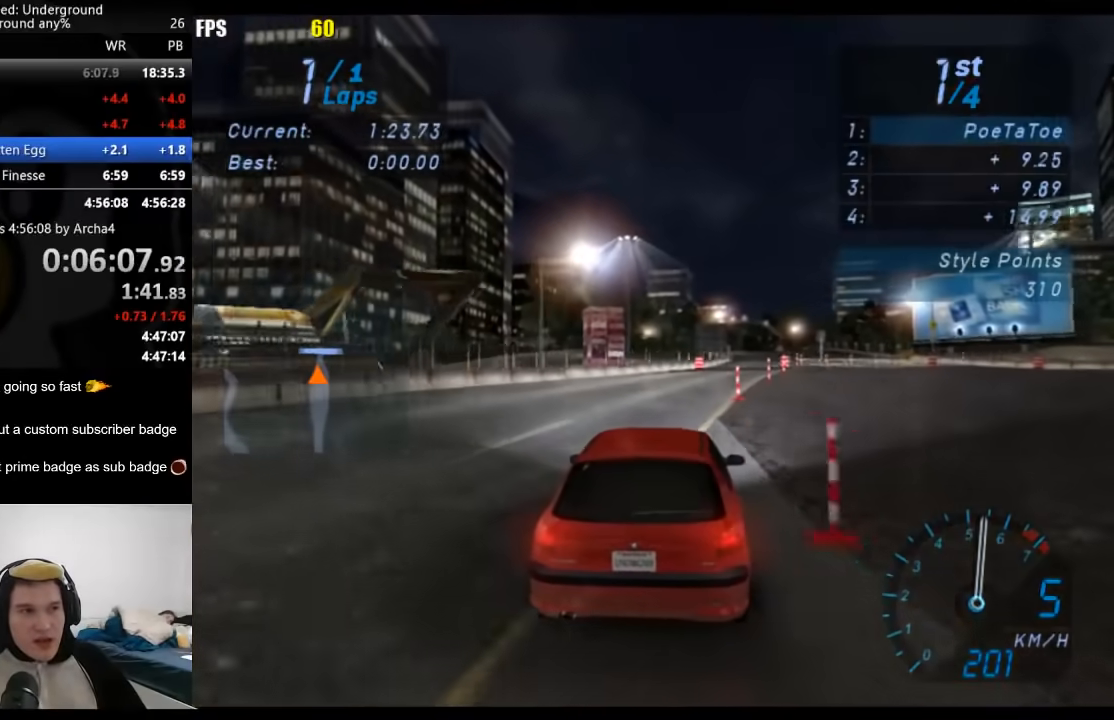
{"buttons": ["R2"], "left_stick": "right", "right_stick": "center", "events": [[17, "left_stick", "right"], [167, "left_stick", "center"], [417, "left_stick", "right"]]}
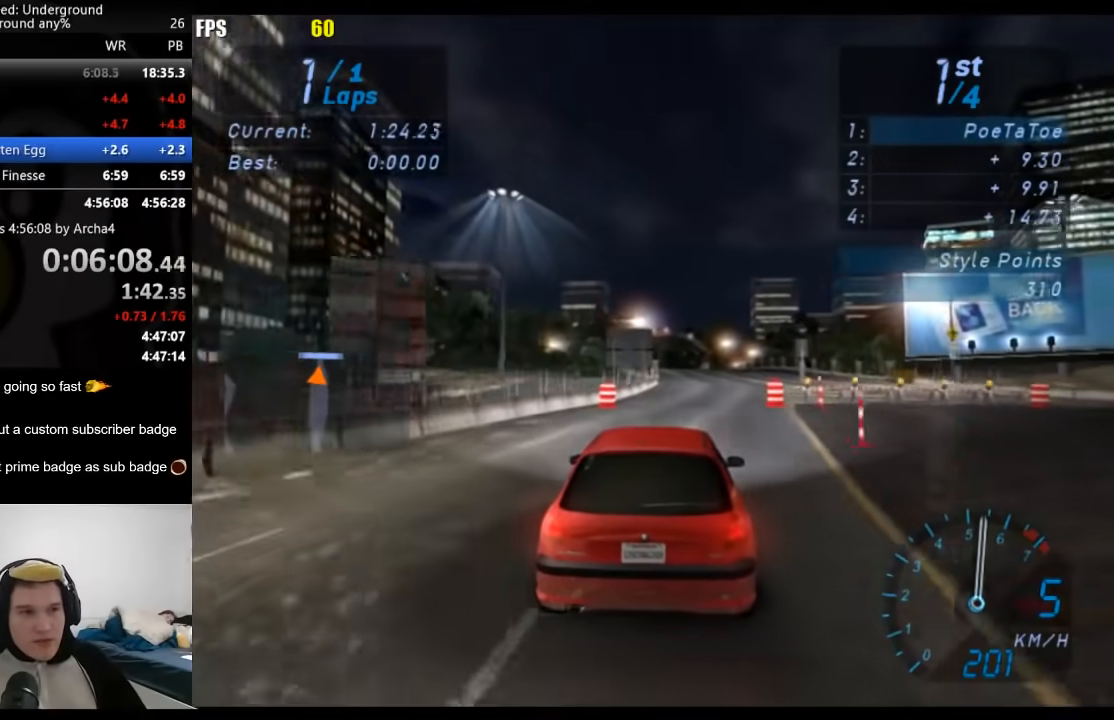
{"buttons": ["R2"], "left_stick": "down-left", "right_stick": "center", "events": [[33, "left_stick", "center"], [467, "left_stick", "down-left"]]}
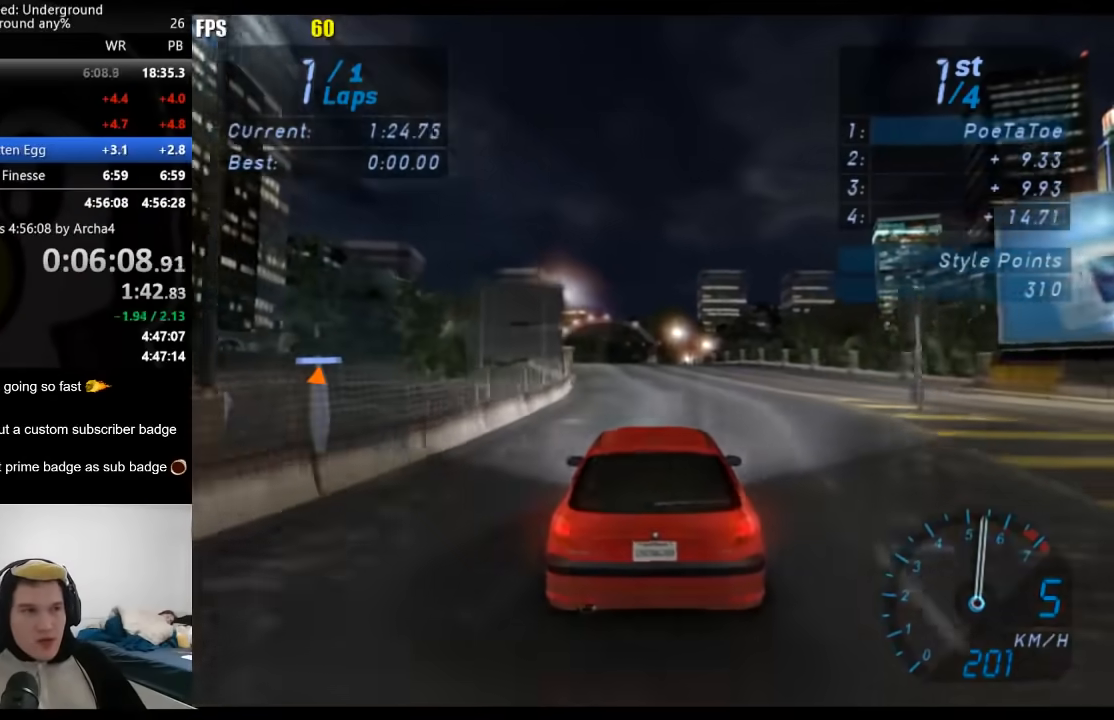
{"buttons": ["R2"], "left_stick": "down-left", "right_stick": "center", "events": [[100, "left_stick", "center"], [483, "left_stick", "down-left"]]}
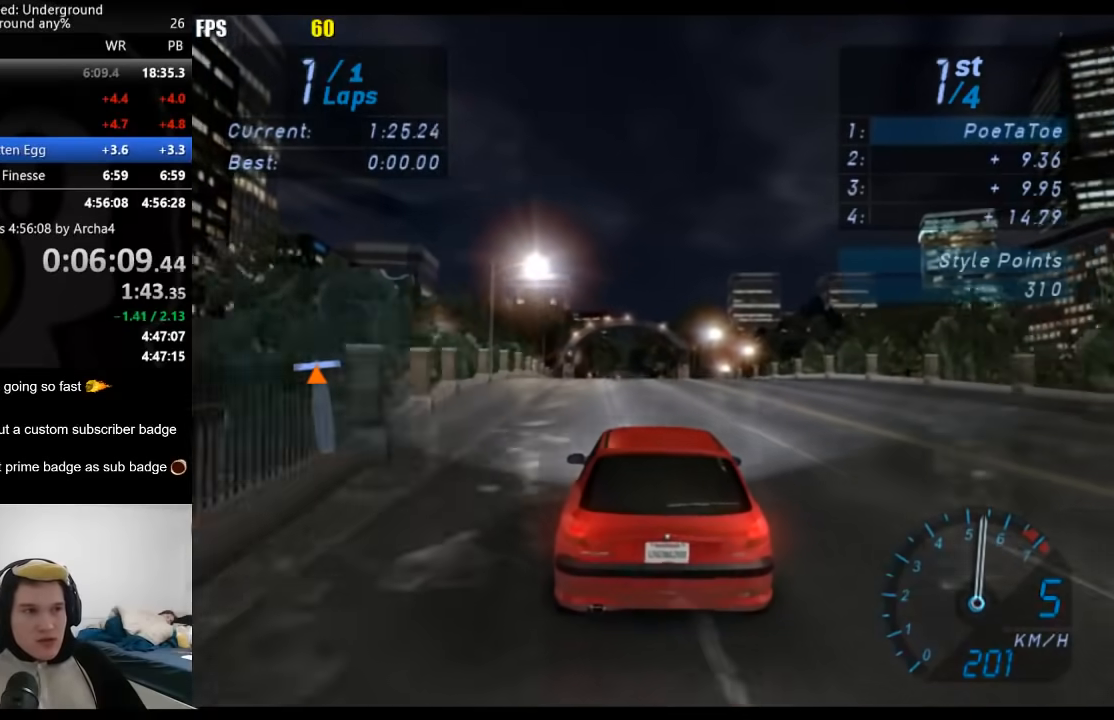
{"buttons": ["R2"], "left_stick": "center", "right_stick": "center", "events": [[83, "left_stick", "center"]]}
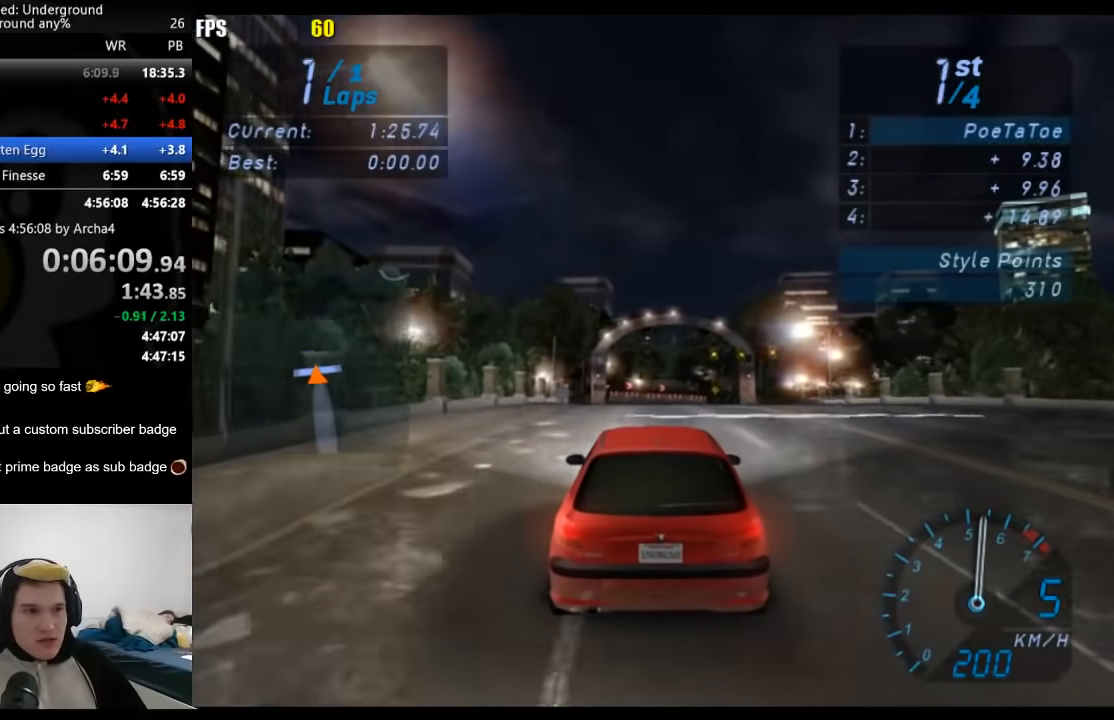
{"buttons": ["R2", "SELECT"], "left_stick": "center", "right_stick": "center", "events": [[367, "SELECT", "down"]]}
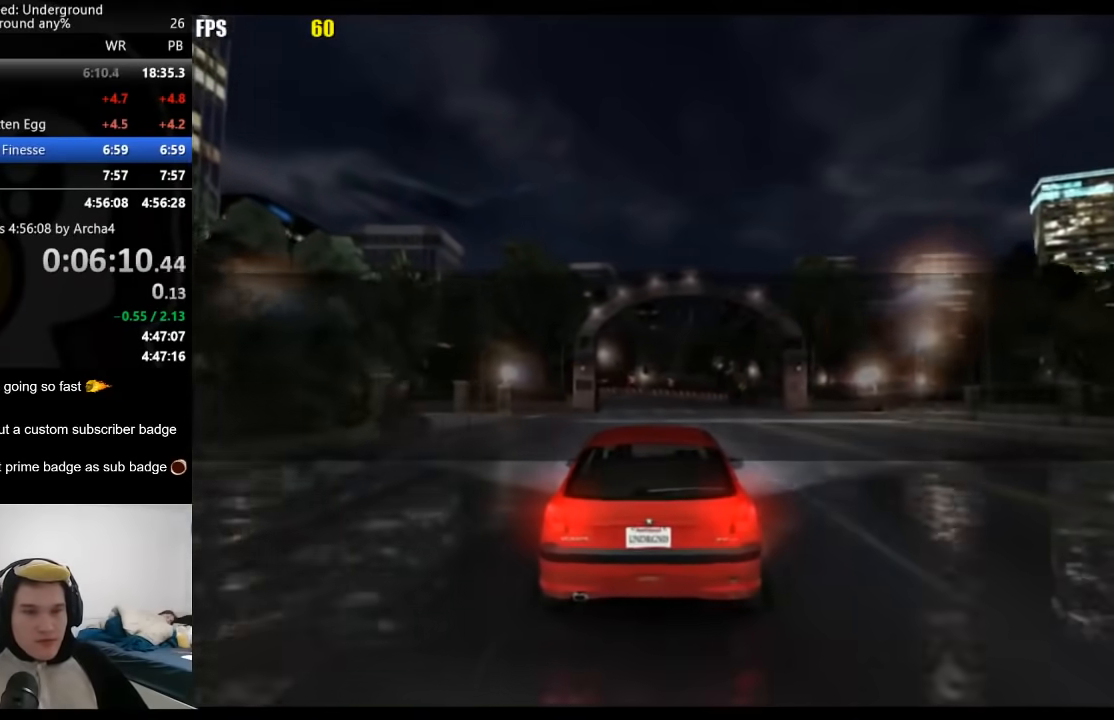
{"buttons": [], "left_stick": "center", "right_stick": "center", "events": [[50, "SELECT", "up"], [400, "R2", "up"]]}
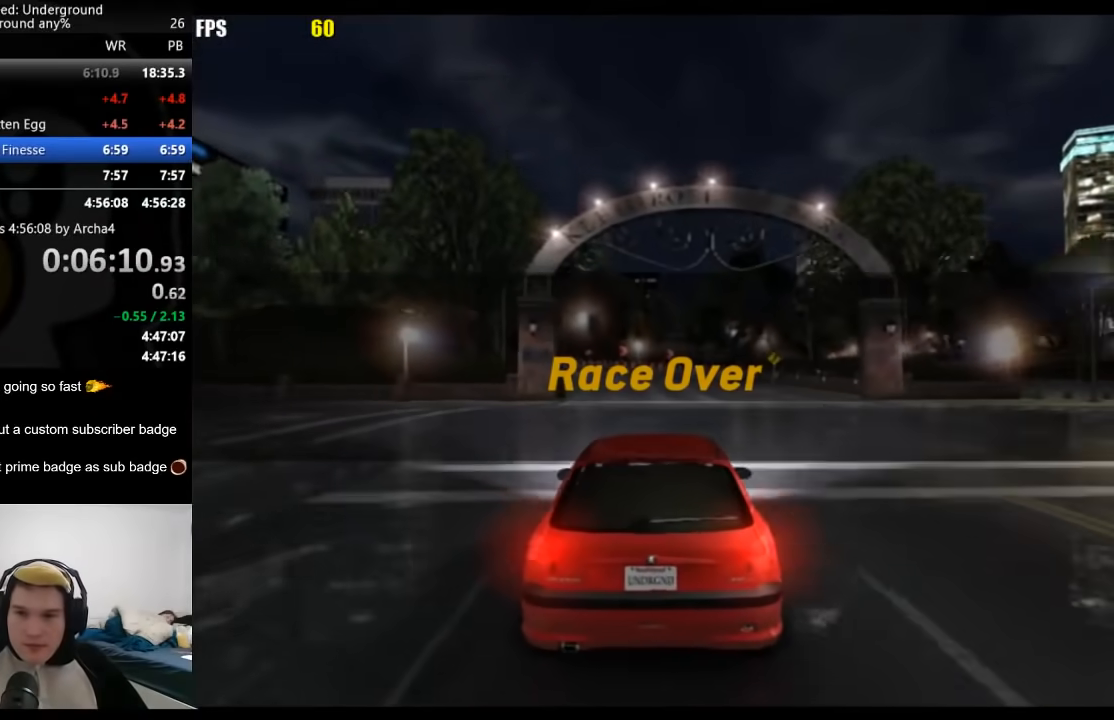
{"buttons": [], "left_stick": "center", "right_stick": "center", "events": []}
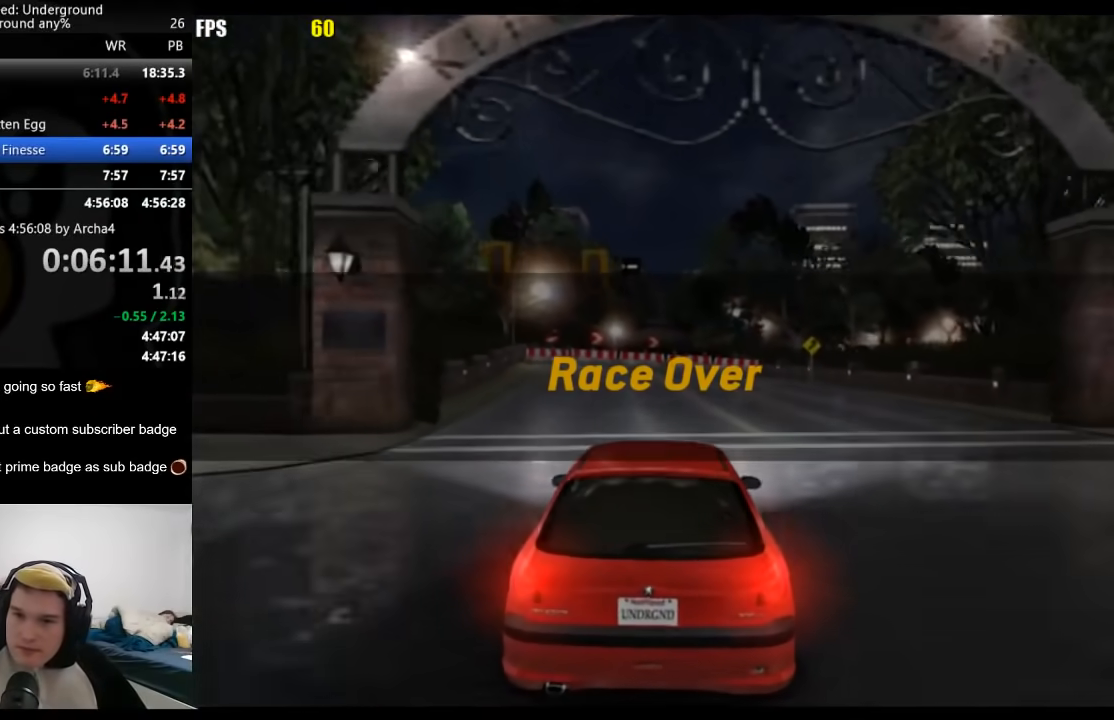
{"buttons": [], "left_stick": "center", "right_stick": "center", "events": []}
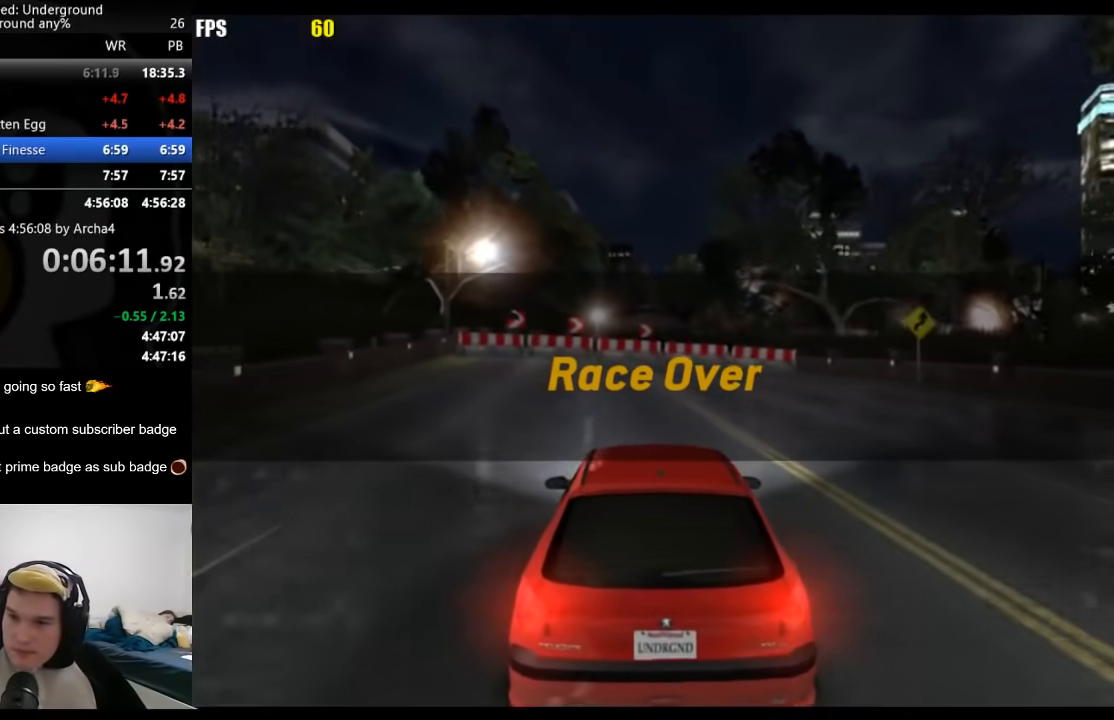
{"buttons": [], "left_stick": "center", "right_stick": "center", "events": []}
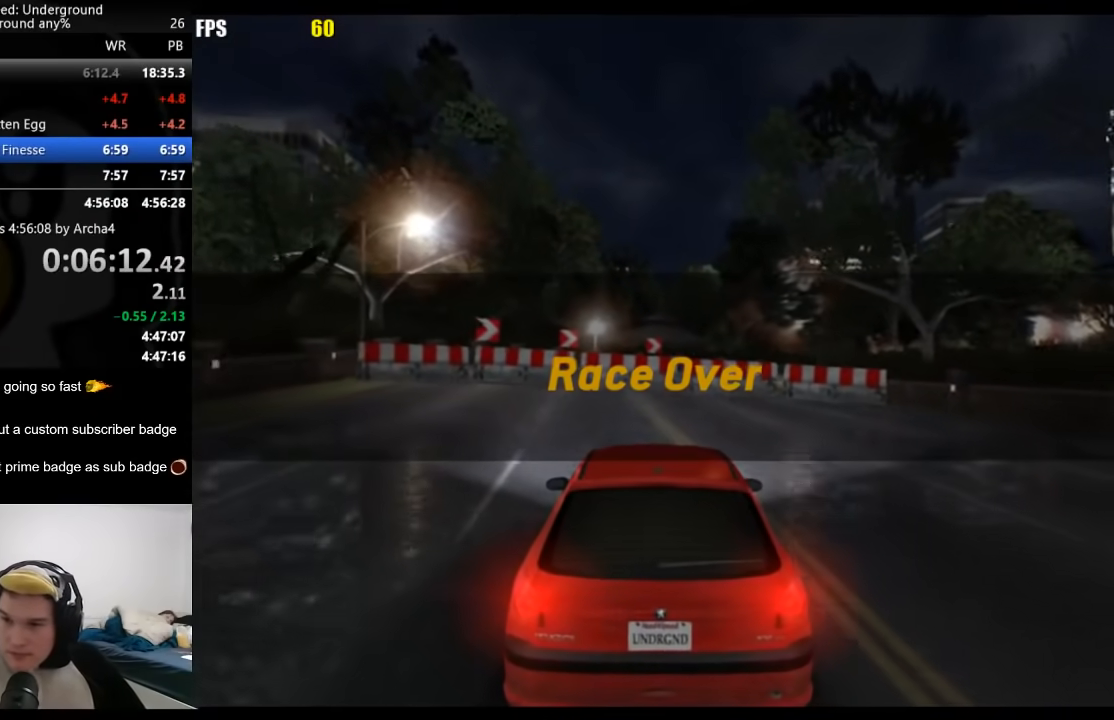
{"buttons": [], "left_stick": "center", "right_stick": "center", "events": []}
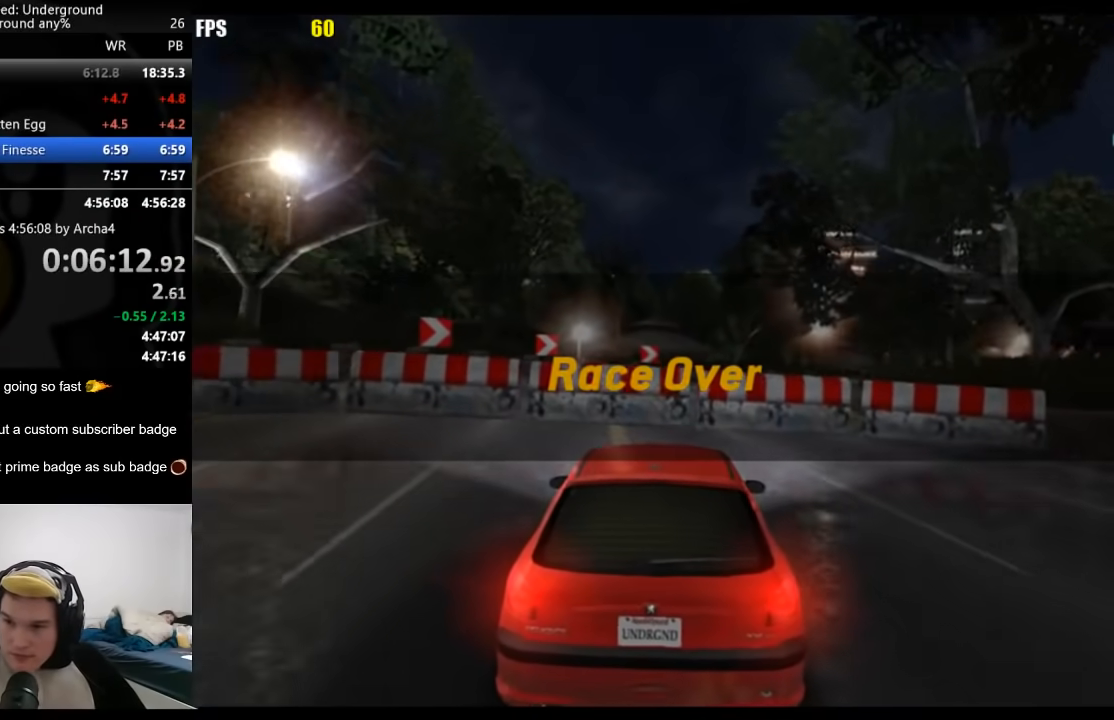
{"buttons": [], "left_stick": "center", "right_stick": "center", "events": []}
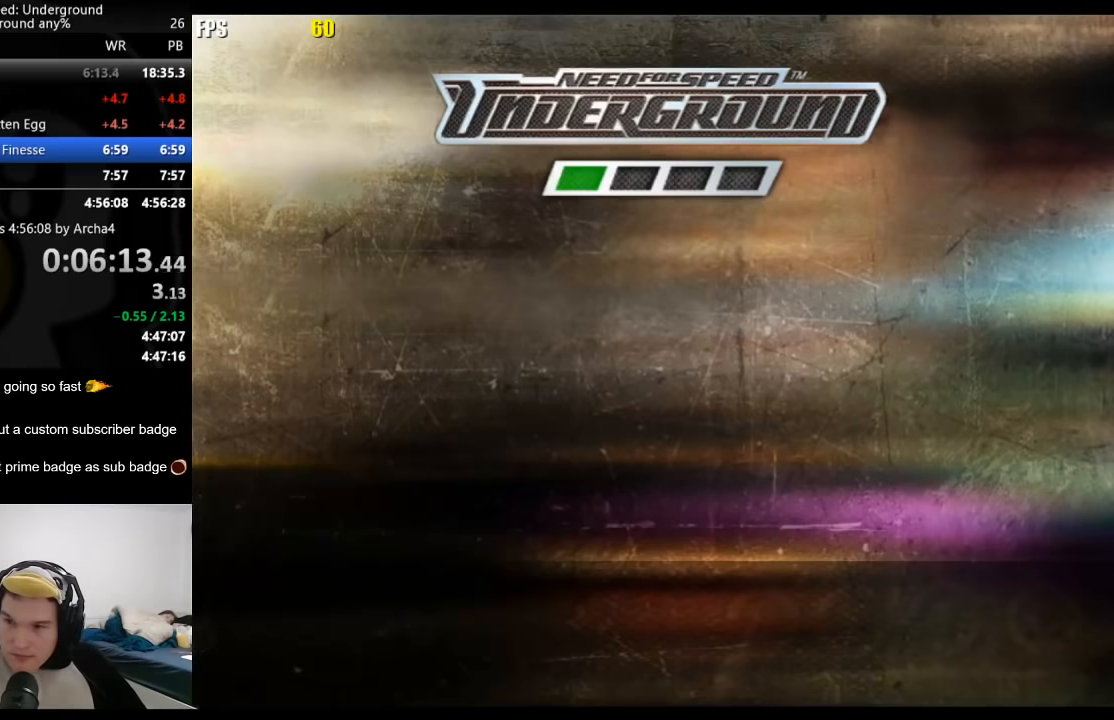
{"buttons": [], "left_stick": "center", "right_stick": "center", "events": []}
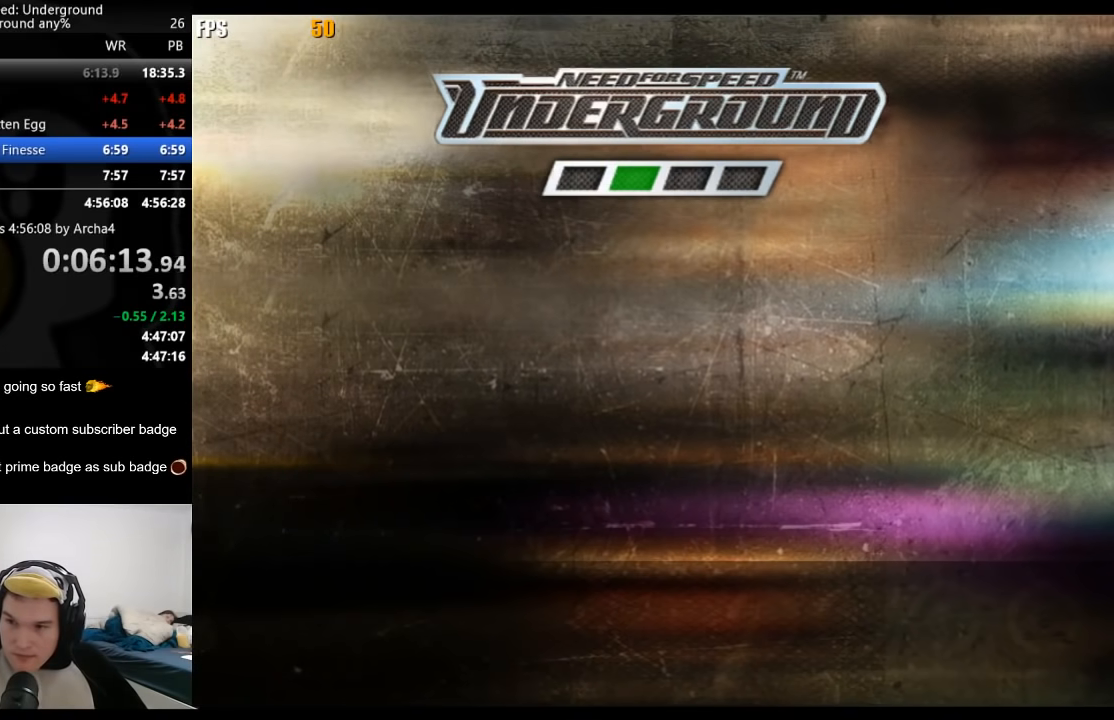
{"buttons": [], "left_stick": "center", "right_stick": "center", "events": [[167, "A", "down"], [200, "A", "up"], [217, "A", "down"], [283, "A", "up"], [333, "A", "down"], [450, "A", "up"]]}
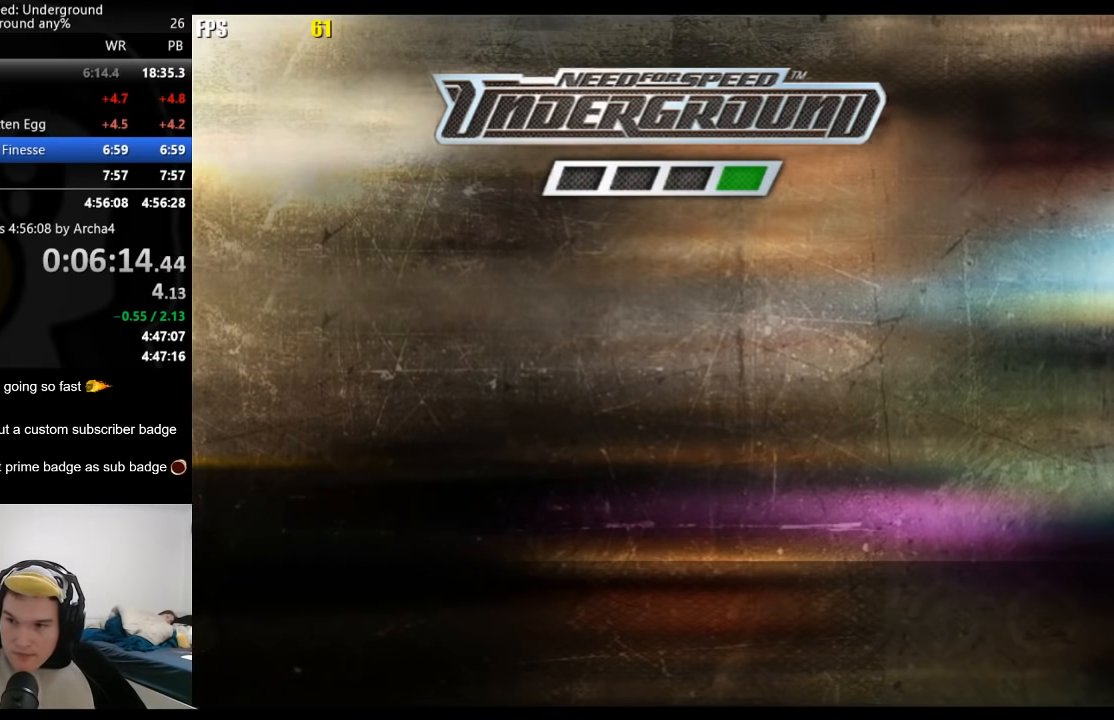
{"buttons": ["A"], "left_stick": "center", "right_stick": "center", "events": [[200, "A", "down"], [233, "A", "up"], [300, "A", "down"], [333, "A", "up"], [400, "A", "down"], [433, "A", "up"], [500, "A", "down"]]}
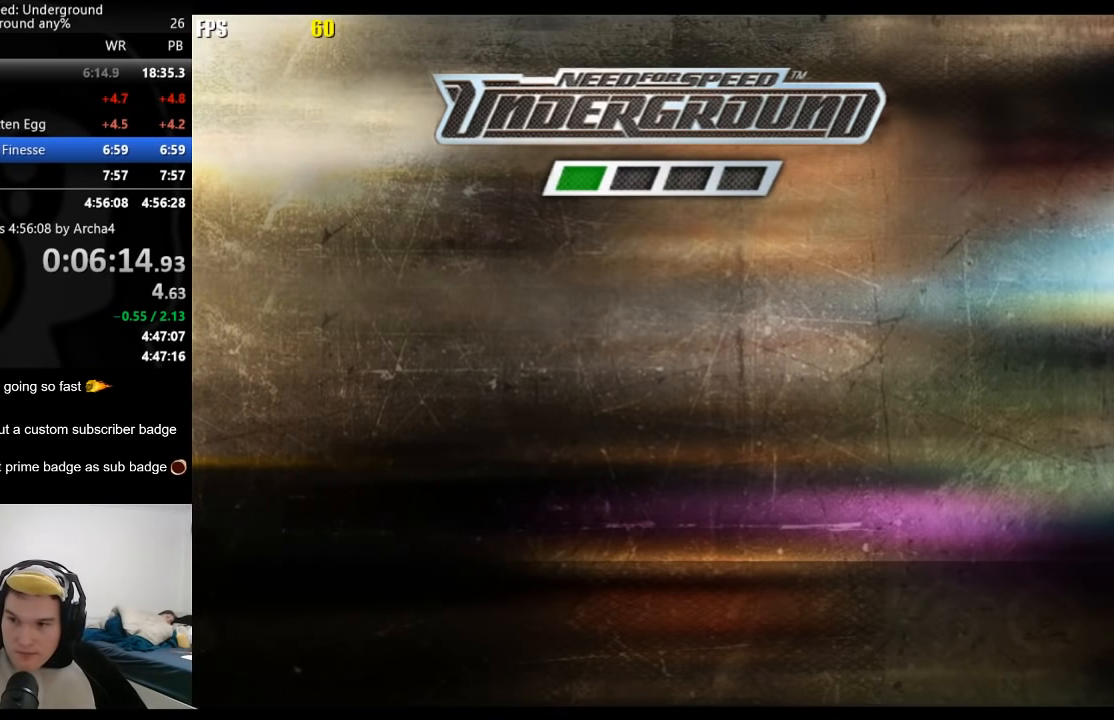
{"buttons": [], "left_stick": "center", "right_stick": "center", "events": [[17, "A", "up"], [67, "A", "down"], [117, "A", "up"], [167, "A", "down"], [217, "A", "up"], [367, "A", "down"], [417, "A", "up"], [450, "A", "down"], [467, "A", "up"]]}
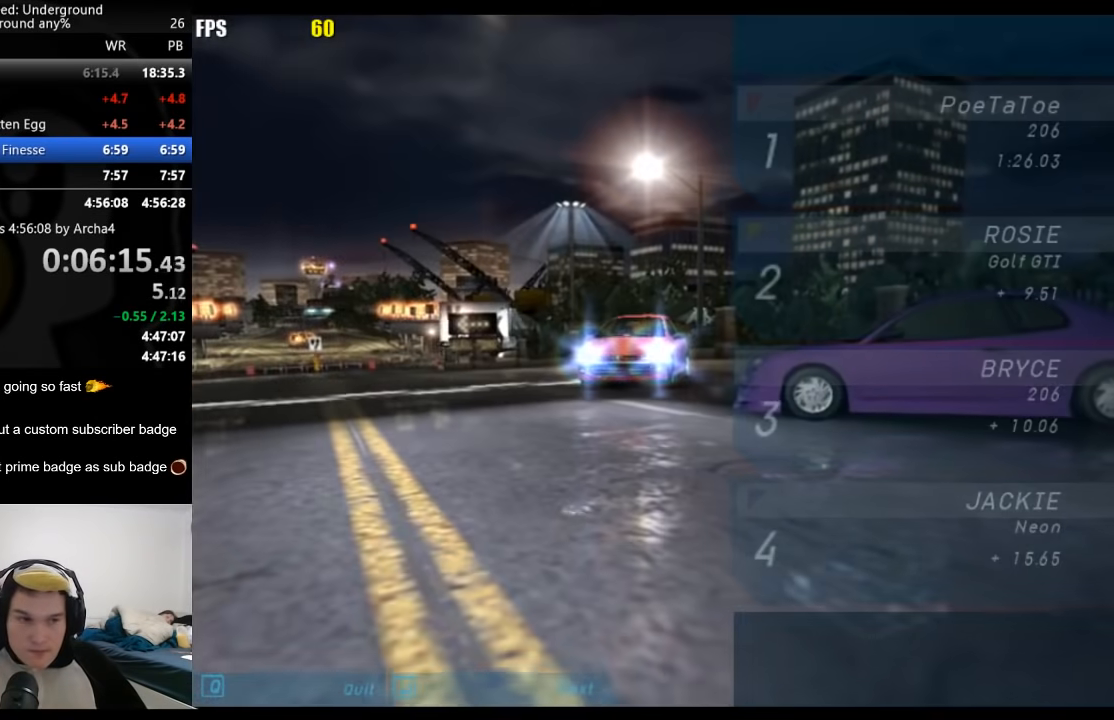
{"buttons": ["A"], "left_stick": "center", "right_stick": "center", "events": [[17, "A", "down"], [50, "A", "up"], [117, "A", "down"], [150, "A", "up"], [217, "A", "down"], [267, "A", "up"], [317, "A", "down"], [333, "A", "up"], [400, "A", "down"], [417, "A", "up"], [483, "A", "down"]]}
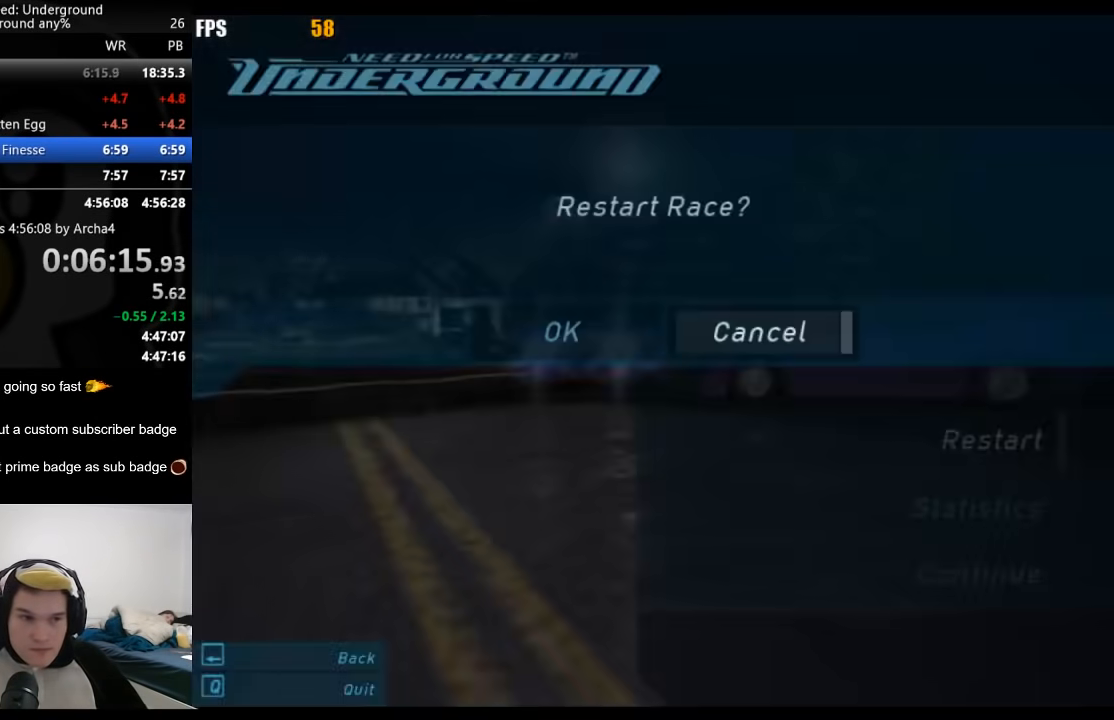
{"buttons": ["A"], "left_stick": "center", "right_stick": "center", "events": [[17, "A", "up"], [333, "DPAD_UP", "down"], [450, "A", "down"], [450, "DPAD_UP", "up"]]}
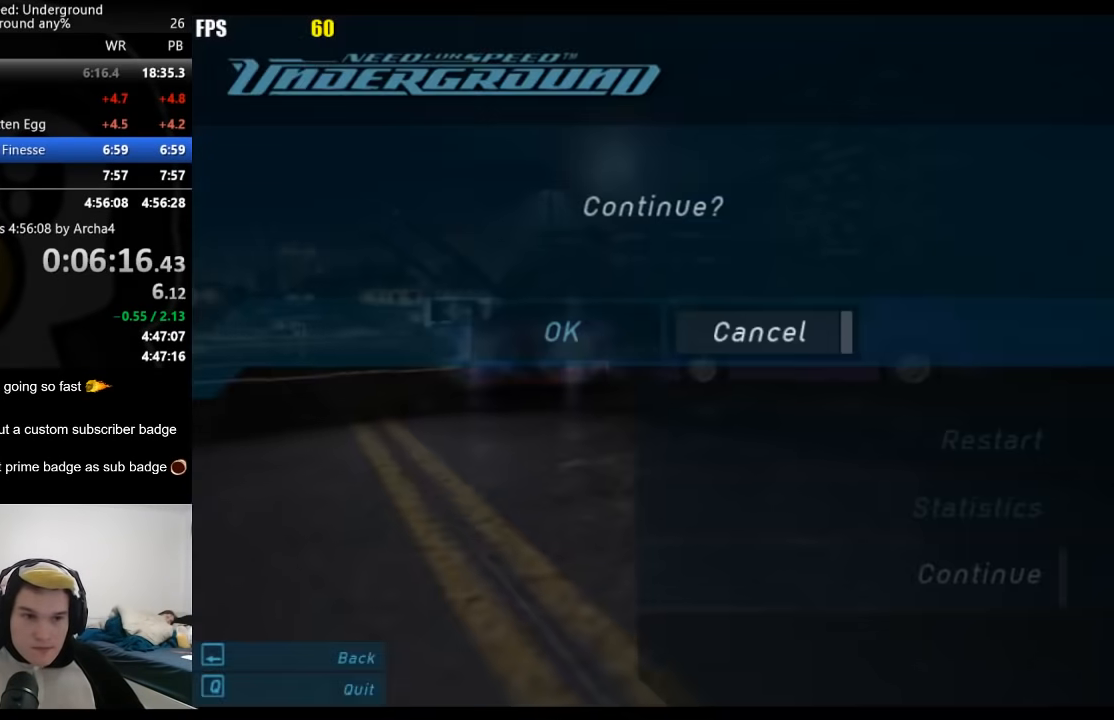
{"buttons": [], "left_stick": "center", "right_stick": "center"}
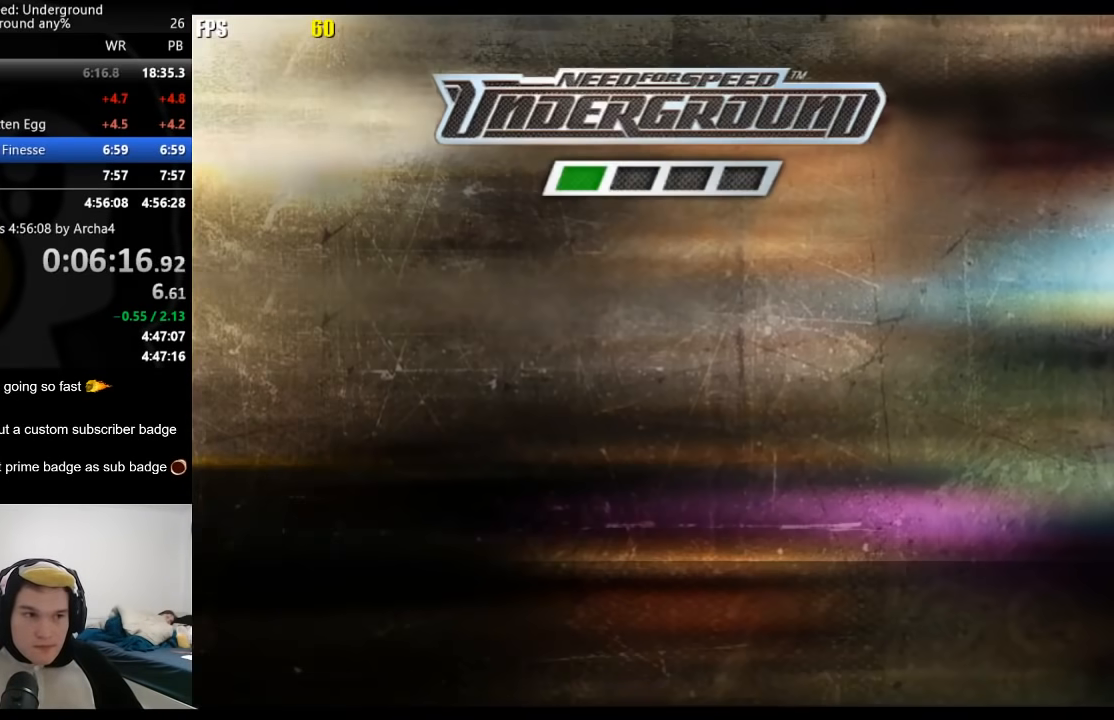
{"buttons": ["A"], "left_stick": "center", "right_stick": "center", "events": [[317, "A", "down"], [333, "A", "up"], [417, "A", "down"], [433, "A", "up"], [500, "A", "down"]]}
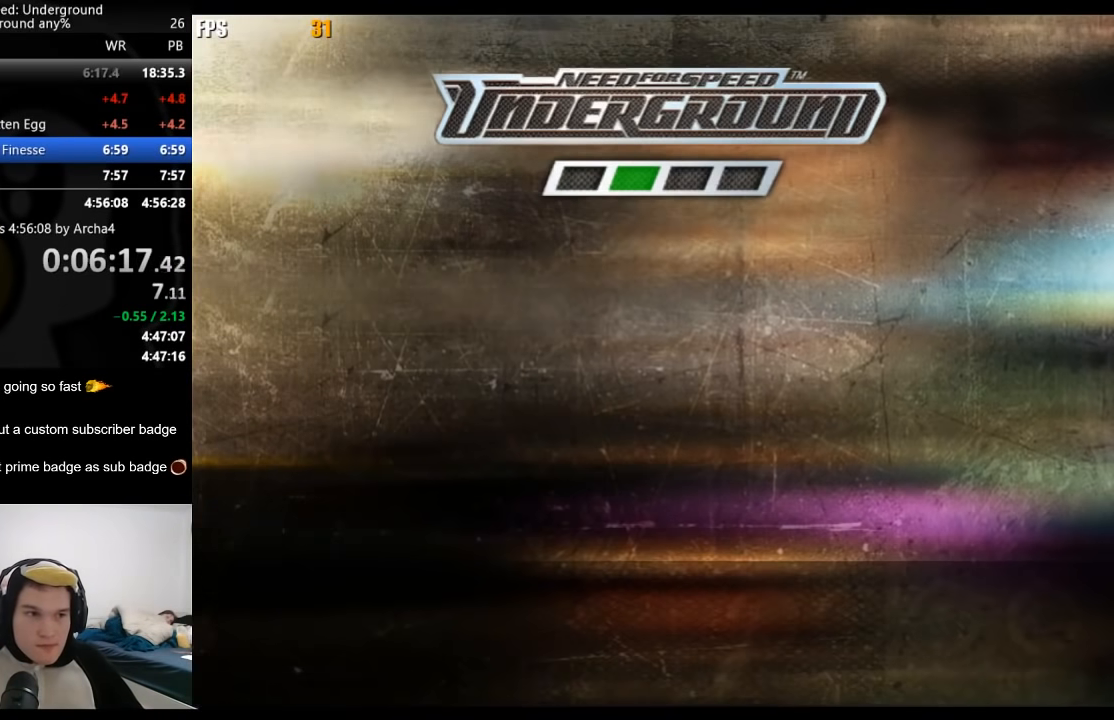
{"buttons": [], "left_stick": "center", "right_stick": "center", "events": [[33, "A", "up"], [100, "A", "down"], [133, "A", "up"], [267, "A", "down"], [300, "A", "up"], [350, "A", "down"], [400, "A", "up"], [450, "A", "down"], [500, "A", "up"]]}
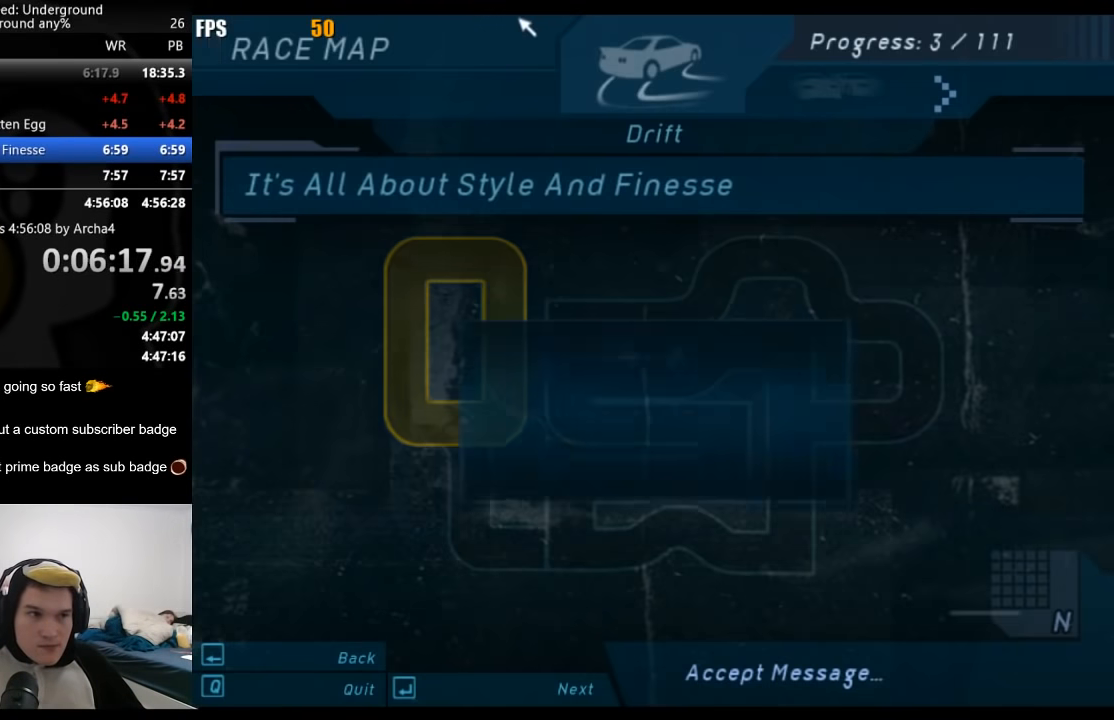
{"buttons": [], "left_stick": "center", "right_stick": "center", "events": [[50, "A", "down"], [100, "A", "up"], [133, "A", "down"], [217, "A", "up"], [250, "A", "down"], [317, "A", "up"]]}